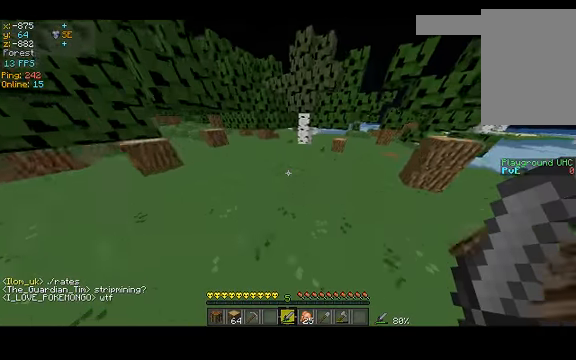
Gameplay with keyboard; each line is a JSON object with the keys held at the frame after it. "events" lists presses ("down") and releases ("up") of "a", "d", "s", "space" and "w" between this image and that frame as [ms after this image, input, new state], when the widget could be followed in between. No other keys are recorded. Mouse input is not recorded.
{"keys": ["d", "w"], "events": []}
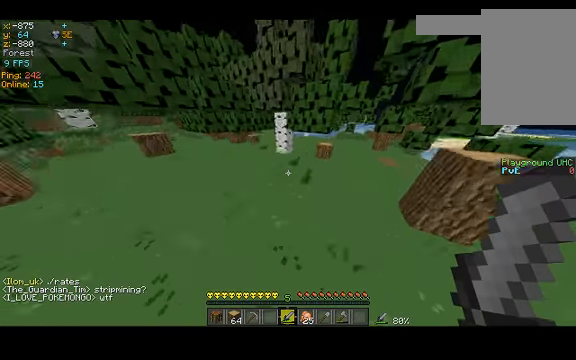
{"keys": ["d", "w"], "events": []}
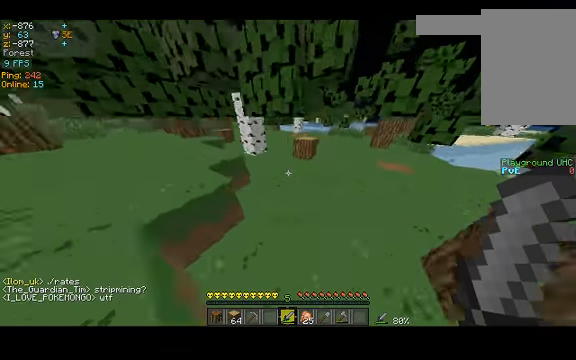
{"keys": ["w"], "events": [[333, "d", "up"]]}
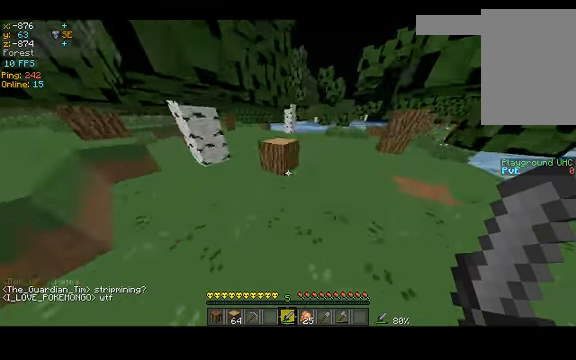
{"keys": [], "events": [[267, "w", "up"]]}
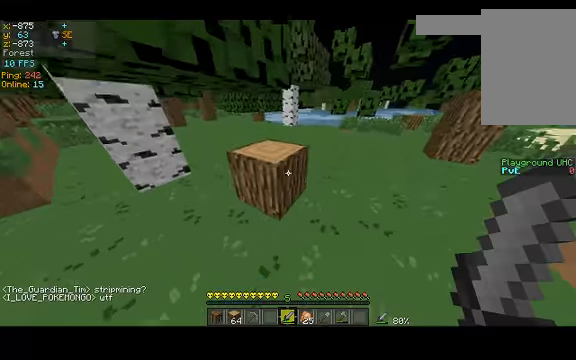
{"keys": [], "events": []}
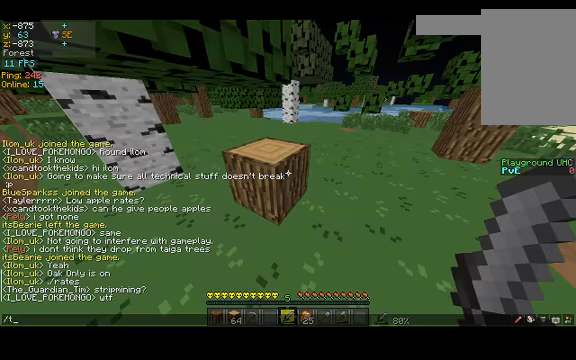
{"keys": [], "events": []}
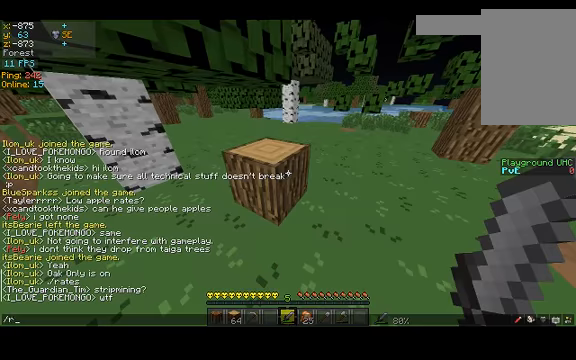
{"keys": [], "events": [[300, "a", "down"], [367, "a", "up"]]}
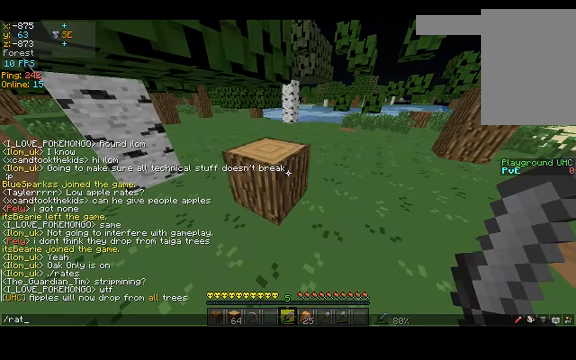
{"keys": [], "events": []}
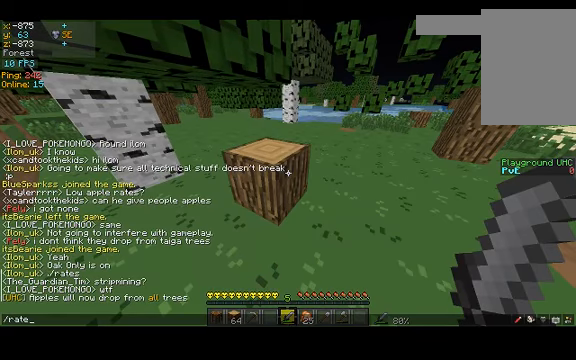
{"keys": [], "events": [[300, "s", "down"], [367, "s", "up"]]}
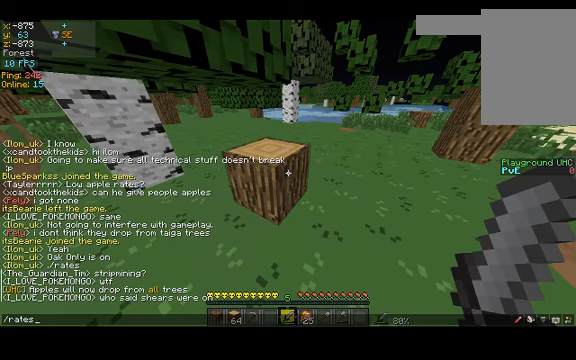
{"keys": [], "events": []}
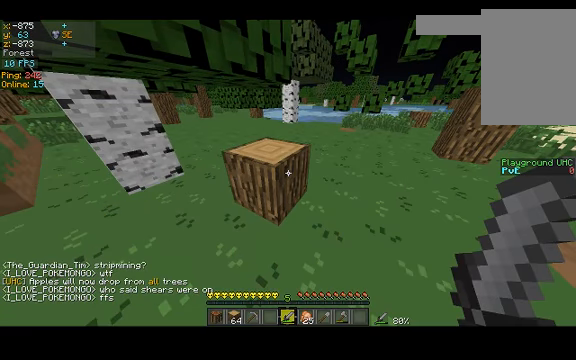
{"keys": ["w"], "events": [[100, "d", "down"], [200, "w", "down"], [434, "d", "up"]]}
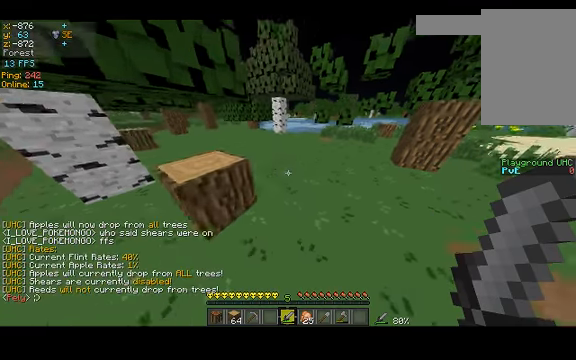
{"keys": ["w"], "events": []}
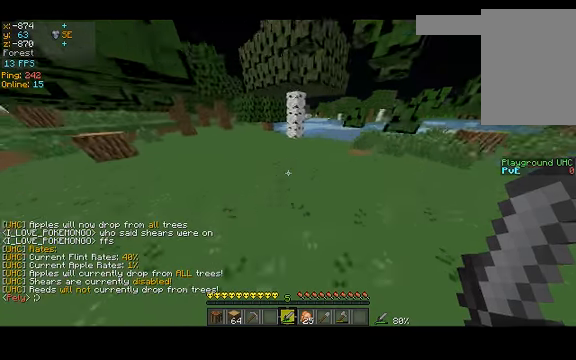
{"keys": ["a", "w"], "events": [[167, "a", "down"]]}
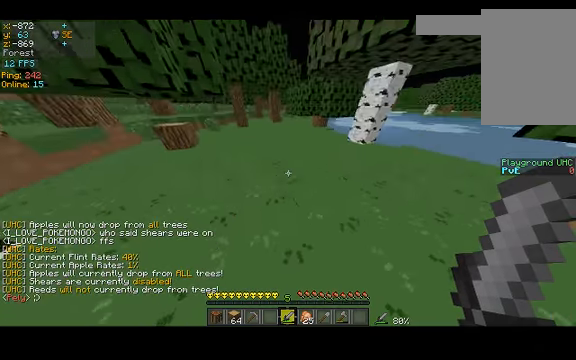
{"keys": ["w"], "events": [[67, "a", "up"]]}
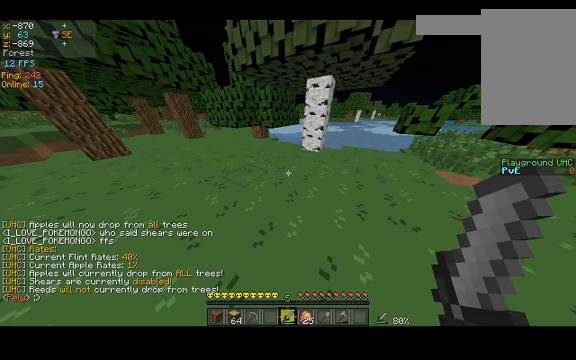
{"keys": ["w"], "events": []}
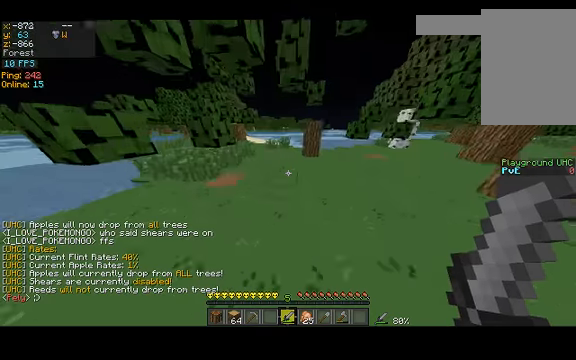
{"keys": ["w"], "events": []}
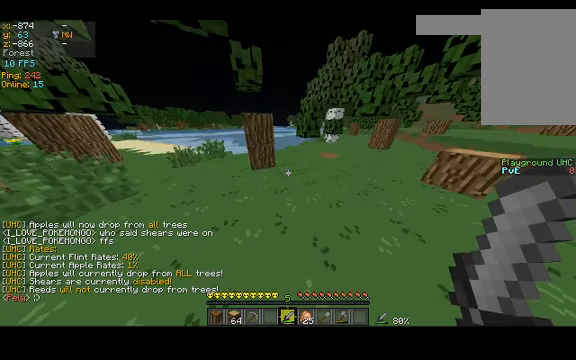
{"keys": ["w"], "events": []}
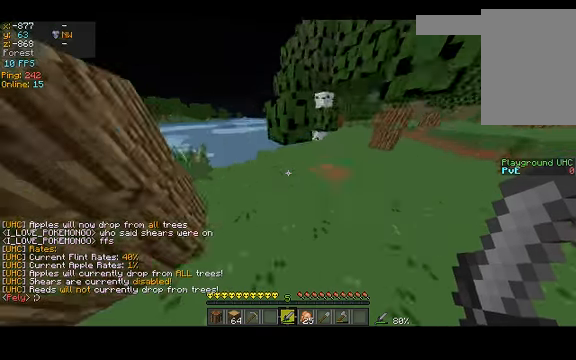
{"keys": ["w"], "events": []}
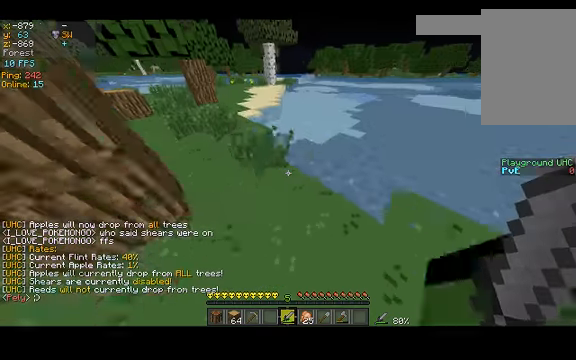
{"keys": ["w"], "events": [[33, "a", "down"], [433, "a", "up"]]}
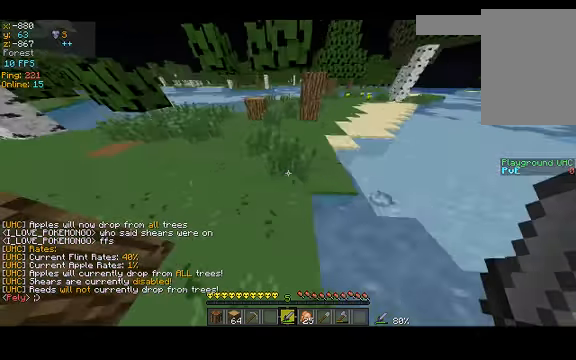
{"keys": ["w"], "events": []}
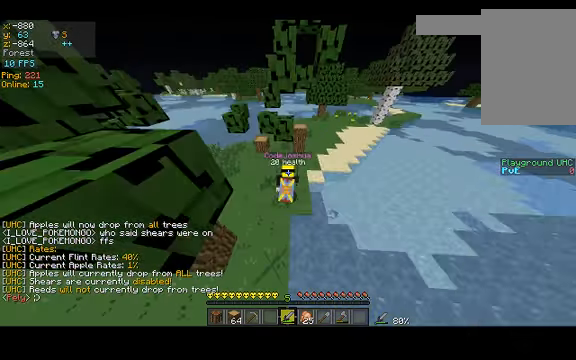
{"keys": ["d", "w"], "events": [[500, "d", "down"]]}
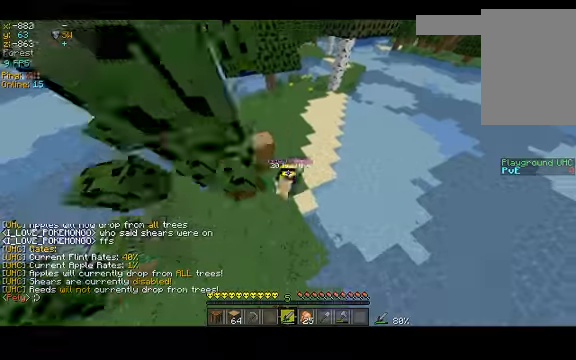
{"keys": ["w"], "events": [[467, "d", "up"]]}
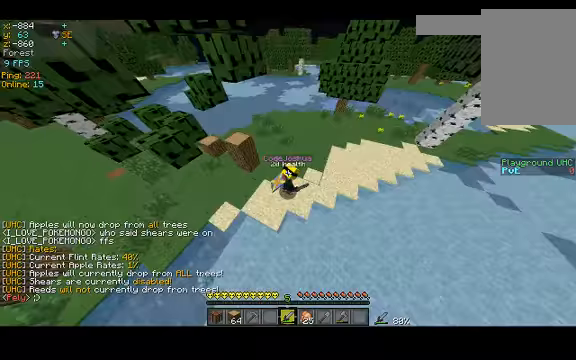
{"keys": ["w"], "events": []}
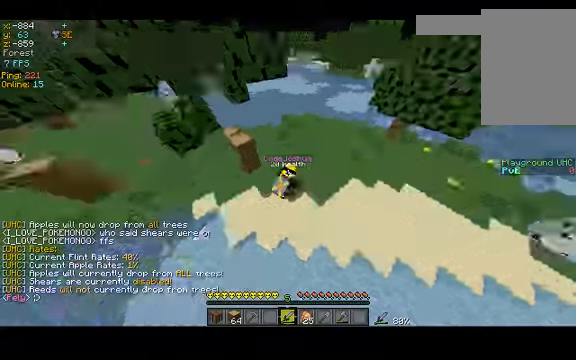
{"keys": ["w"], "events": []}
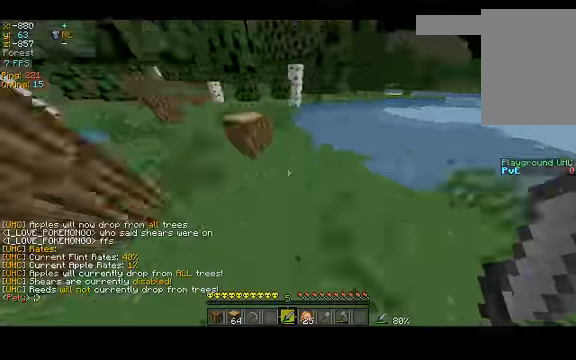
{"keys": ["w"], "events": []}
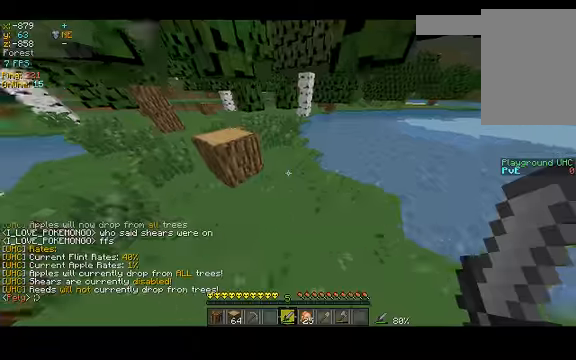
{"keys": ["w"], "events": []}
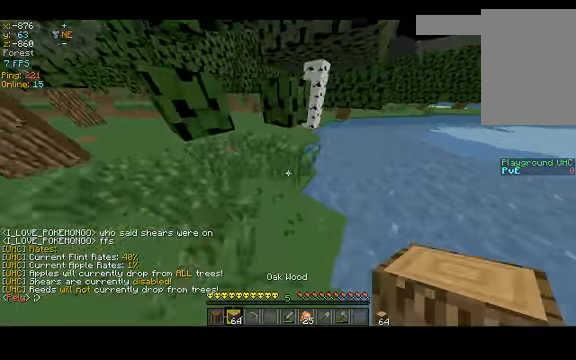
{"keys": ["w"], "events": [[133, "a", "down"], [466, "a", "up"]]}
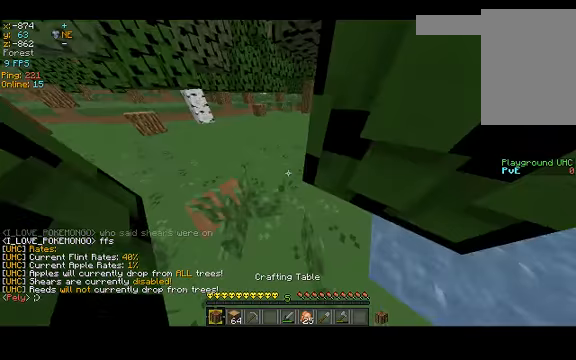
{"keys": ["a", "w"], "events": [[300, "a", "down"]]}
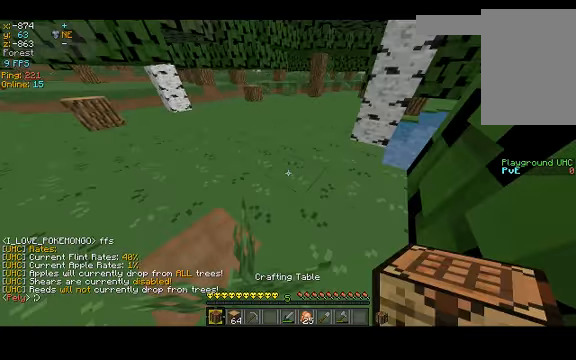
{"keys": ["a", "w"], "events": [[266, "a", "up"], [466, "a", "down"]]}